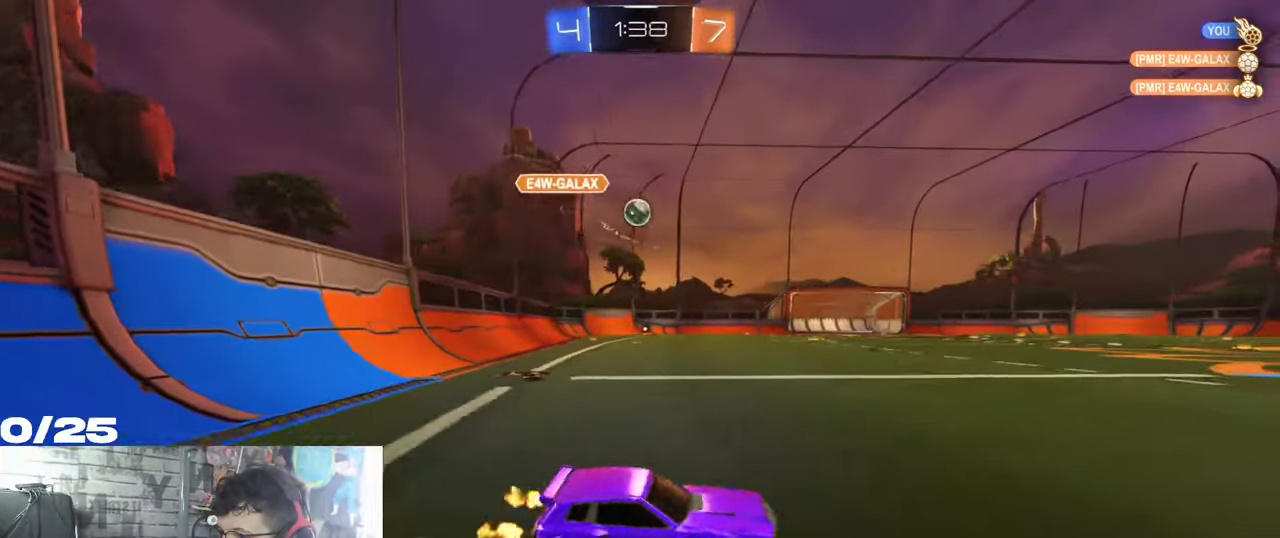
Gameplay with a controller (Xbox layout); each line is a JSON object with the inputs held at the frame after it. "events" lists button and stick changes between this image and that frame as [ms after this image, input, new state], when the widget could be followed in between. Not read: R3.
{"buttons": [], "left_stick": "left", "right_stick": "center", "events": [[351, "left_stick", "center"], [451, "left_stick", "left"], [485, "R2", "up"]]}
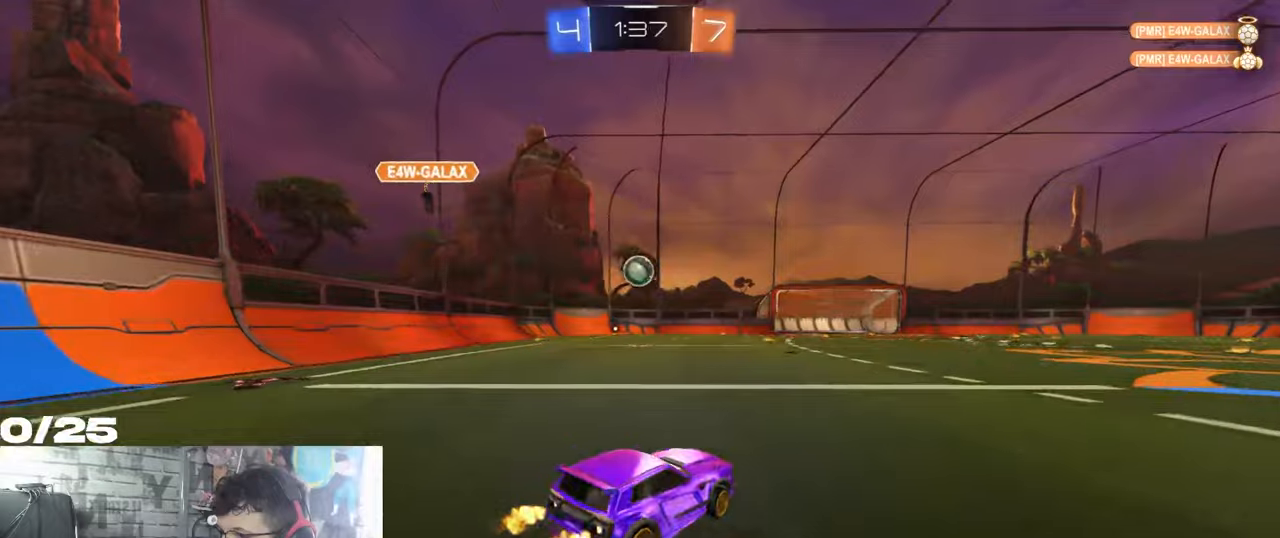
{"buttons": ["A", "R1", "R2"], "left_stick": "center", "right_stick": "center", "events": [[100, "left_stick", "center"], [234, "A", "down"], [234, "R1", "down"], [234, "R2", "down"], [234, "left_stick", "down-left"], [384, "A", "up"], [384, "left_stick", "center"], [434, "A", "down"]]}
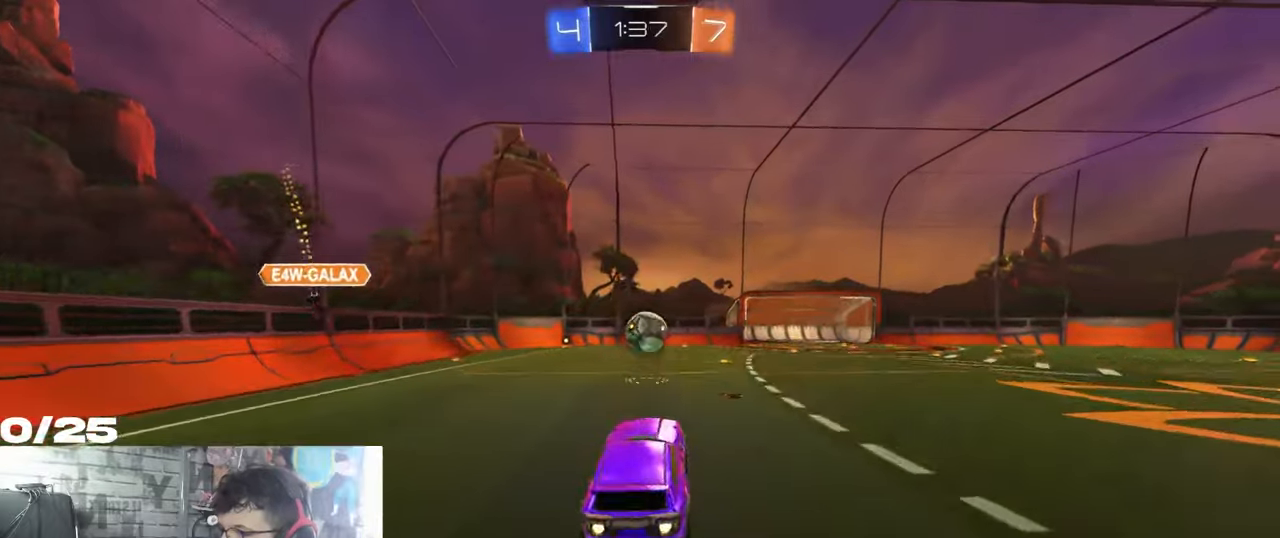
{"buttons": ["X", "R1", "R2"], "left_stick": "down-left", "right_stick": "center", "events": [[17, "left_stick", "right"], [50, "A", "up"], [83, "R1", "up"], [317, "R1", "down"], [350, "X", "down"], [450, "left_stick", "down-left"]]}
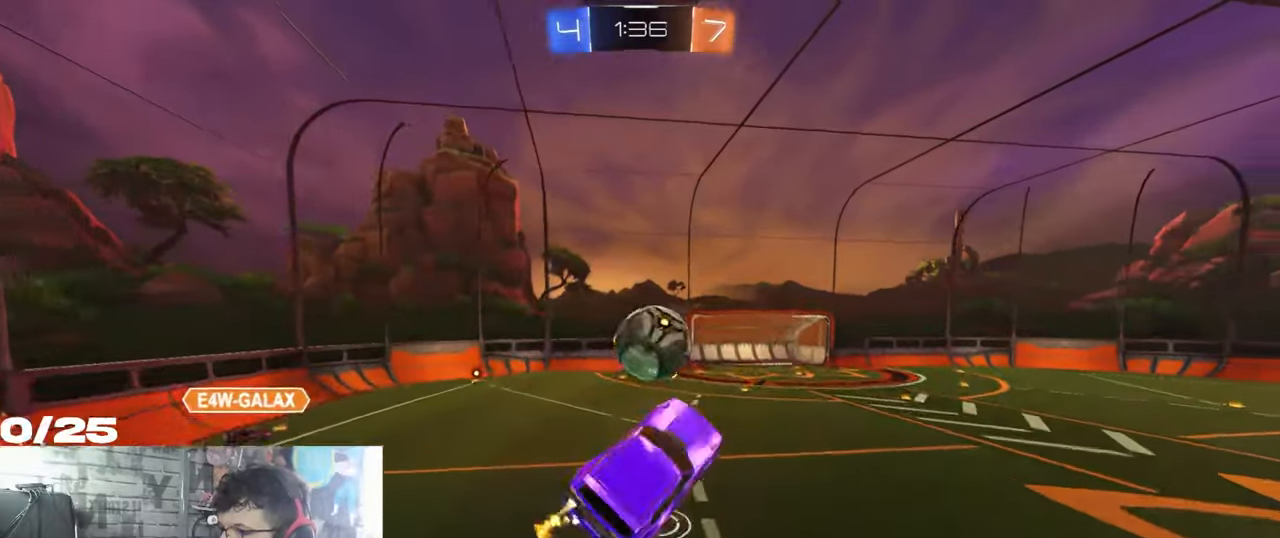
{"buttons": ["X", "R1", "R2"], "left_stick": "down-left", "right_stick": "center", "events": [[34, "left_stick", "left"], [201, "left_stick", "down-left"]]}
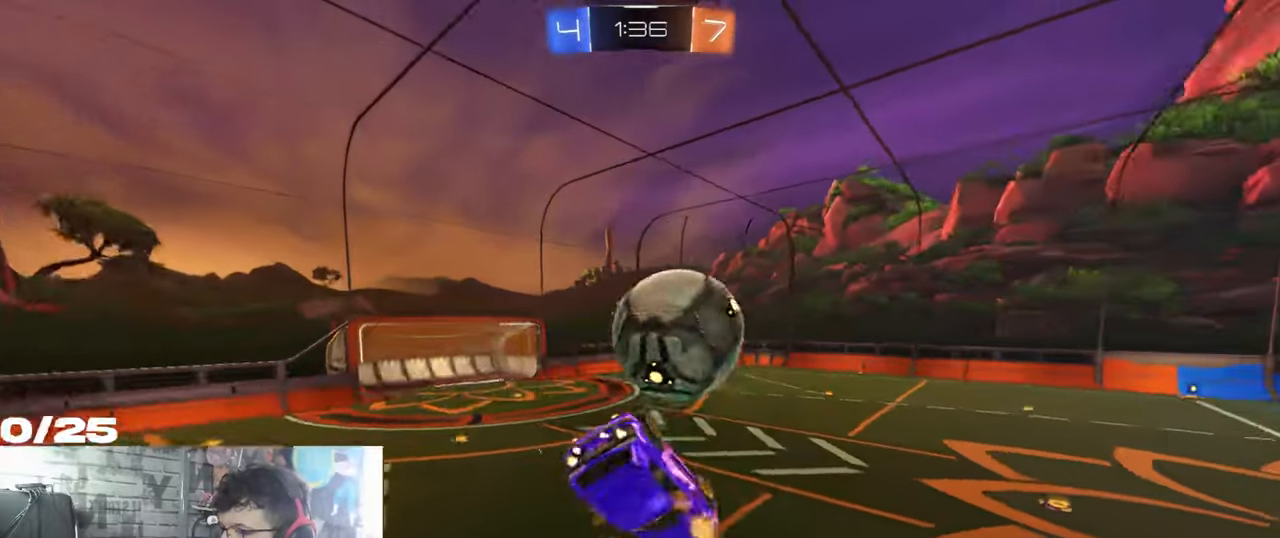
{"buttons": ["R1", "R2"], "left_stick": "center", "right_stick": "center", "events": [[83, "left_stick", "down-right"], [350, "X", "up"], [367, "R1", "up"], [467, "R1", "down"], [500, "left_stick", "center"]]}
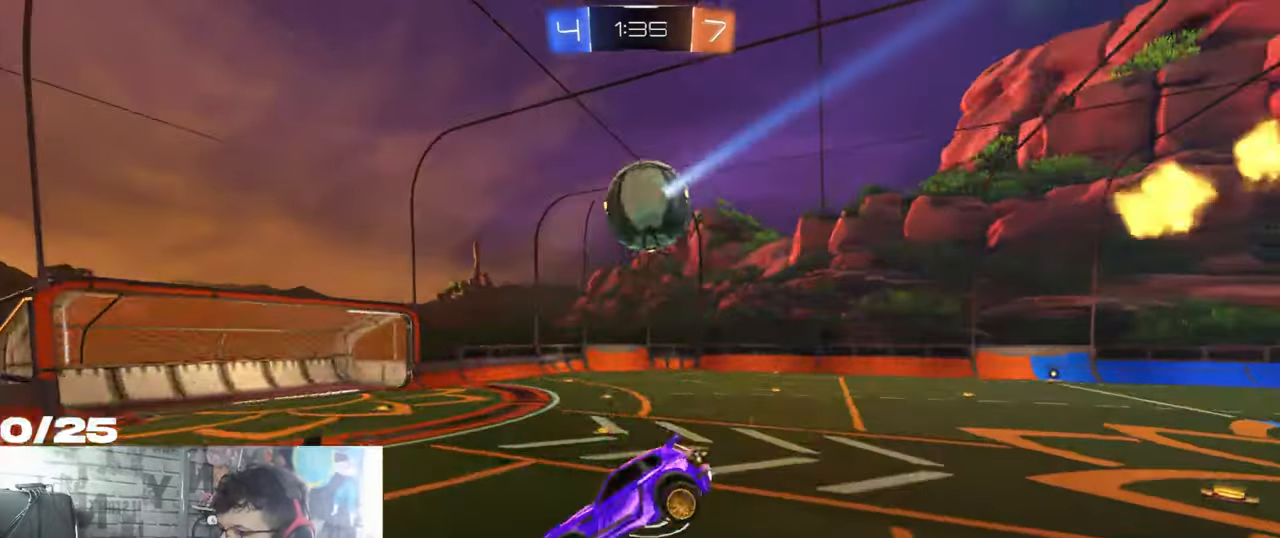
{"buttons": ["R1", "R2"], "left_stick": "up-right", "right_stick": "center", "events": [[50, "left_stick", "down"], [201, "left_stick", "left"], [217, "L1", "down"], [334, "left_stick", "up-right"], [351, "L1", "up"]]}
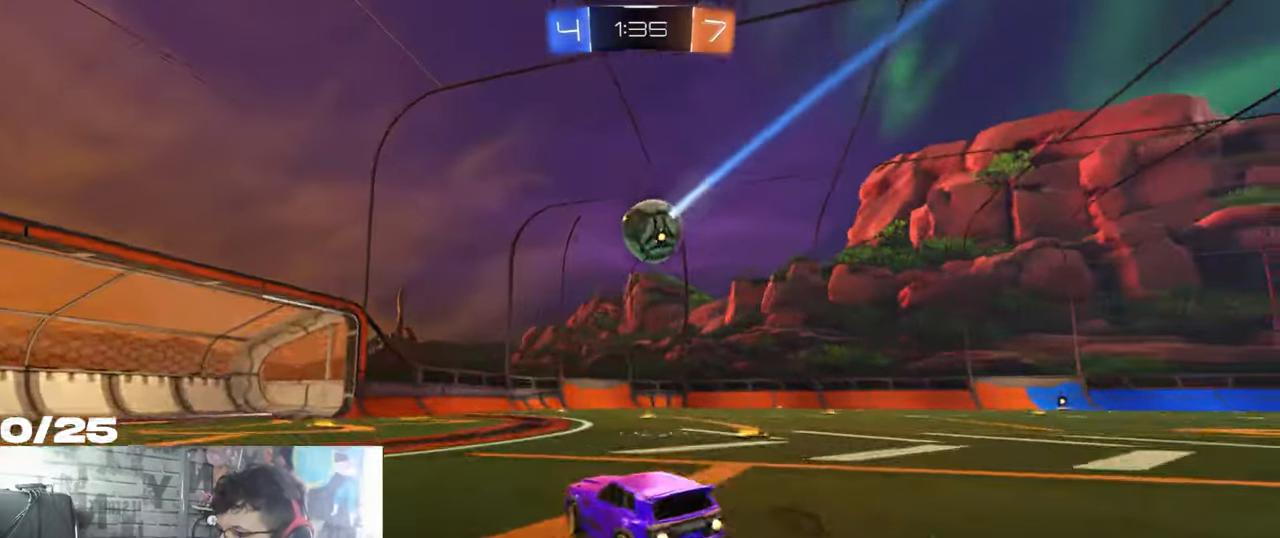
{"buttons": ["R1", "R2"], "left_stick": "center", "right_stick": "center", "events": [[317, "left_stick", "center"]]}
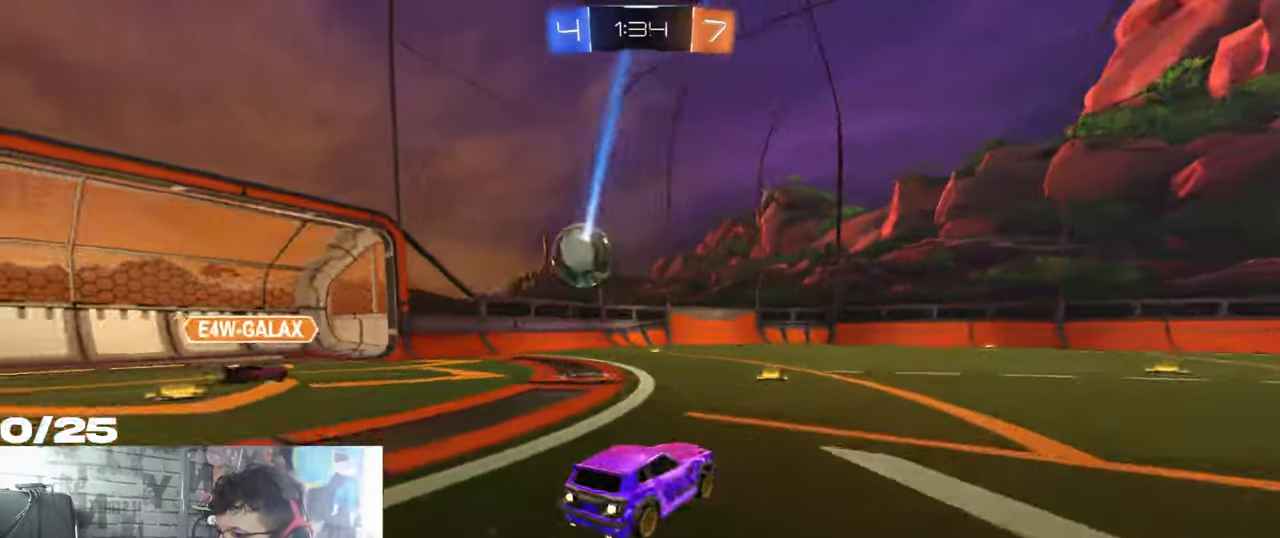
{"buttons": ["R2"], "left_stick": "center", "right_stick": "center", "events": [[50, "left_stick", "left"], [84, "Y", "down"], [267, "Y", "up"], [301, "left_stick", "center"], [351, "R1", "up"]]}
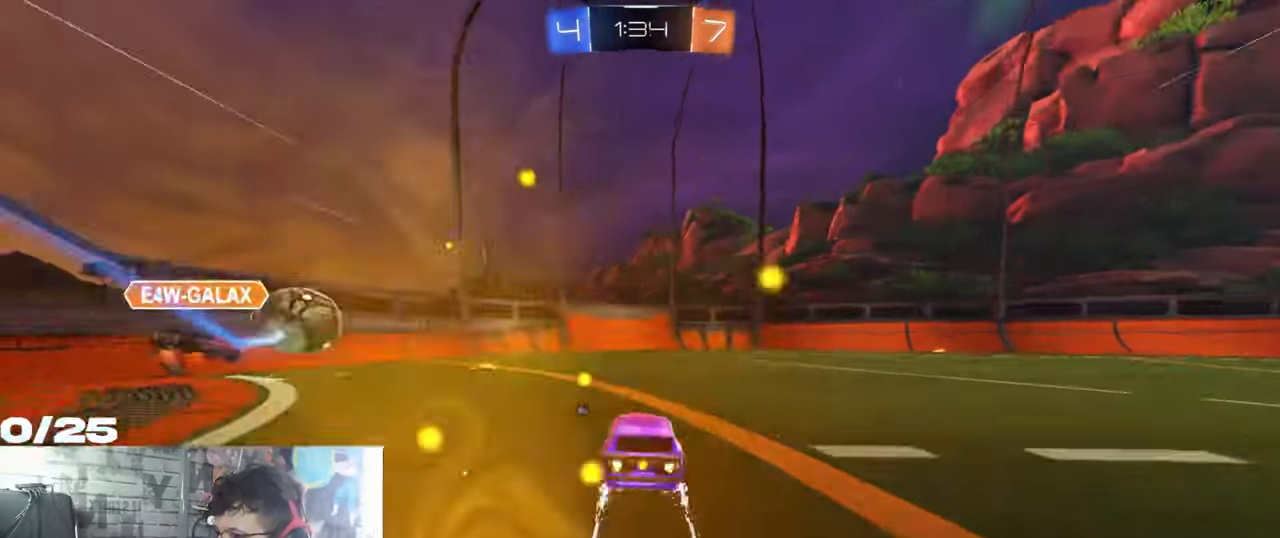
{"buttons": ["R2"], "left_stick": "center", "right_stick": "center", "events": []}
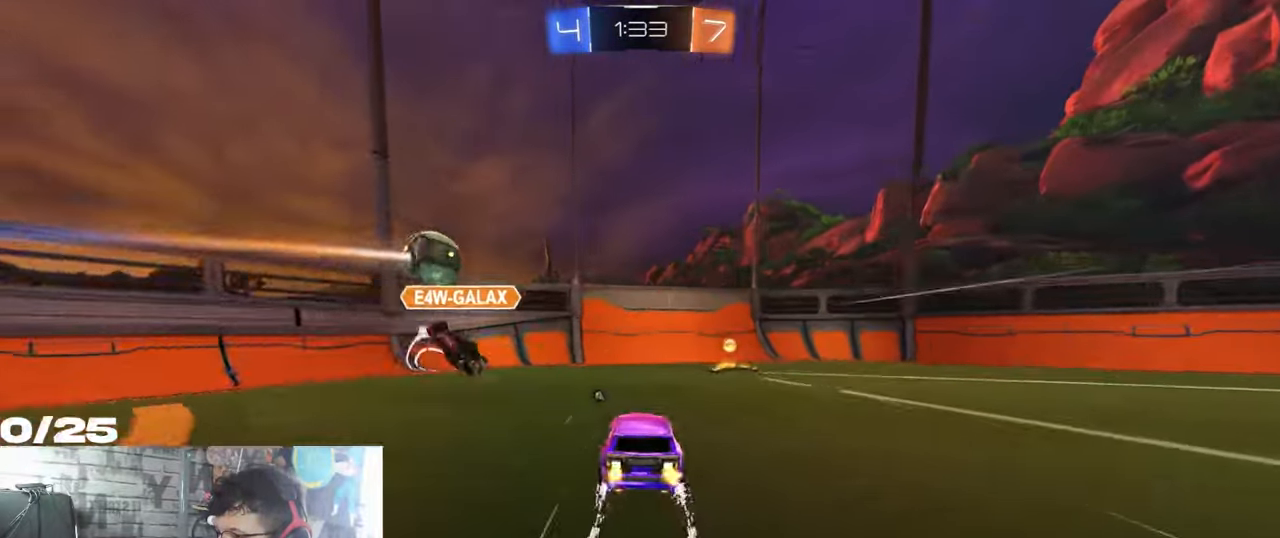
{"buttons": ["R2"], "left_stick": "right", "right_stick": "center", "events": [[34, "left_stick", "right"]]}
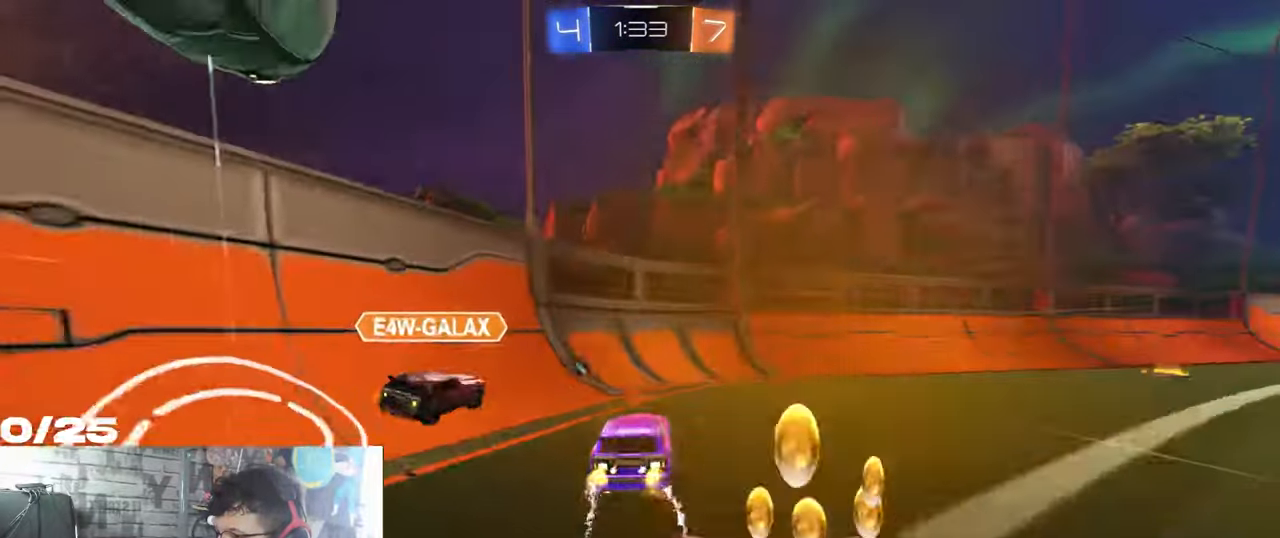
{"buttons": ["R1", "R2"], "left_stick": "right", "right_stick": "center", "events": [[100, "Y", "down"], [300, "Y", "up"], [417, "R1", "down"]]}
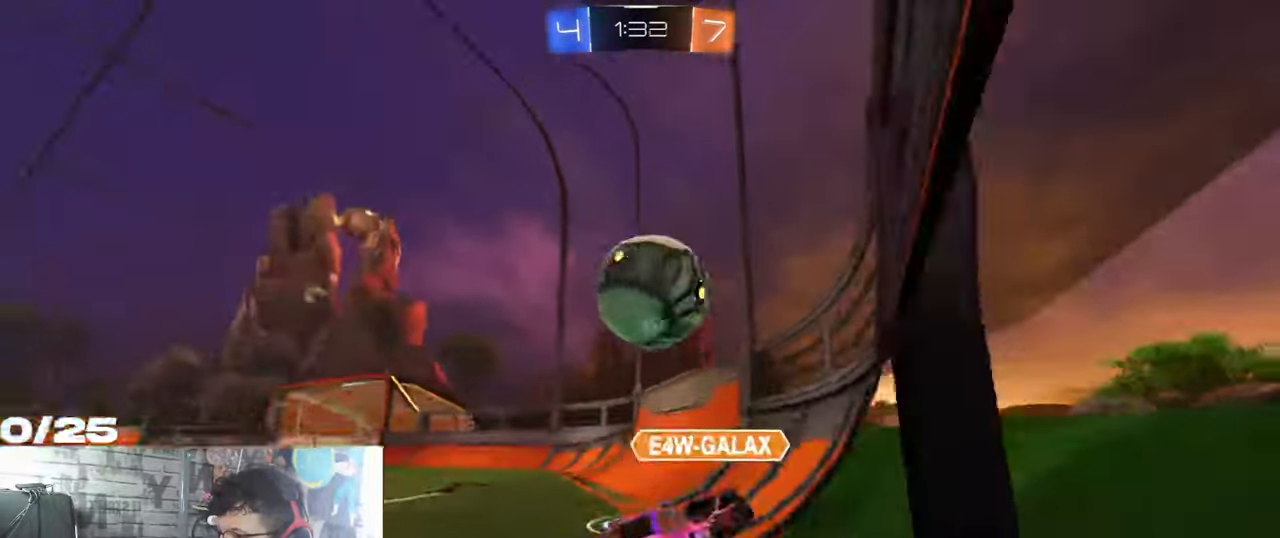
{"buttons": ["R2"], "left_stick": "right", "right_stick": "center", "events": [[284, "R1", "up"], [301, "Y", "down"], [467, "Y", "up"]]}
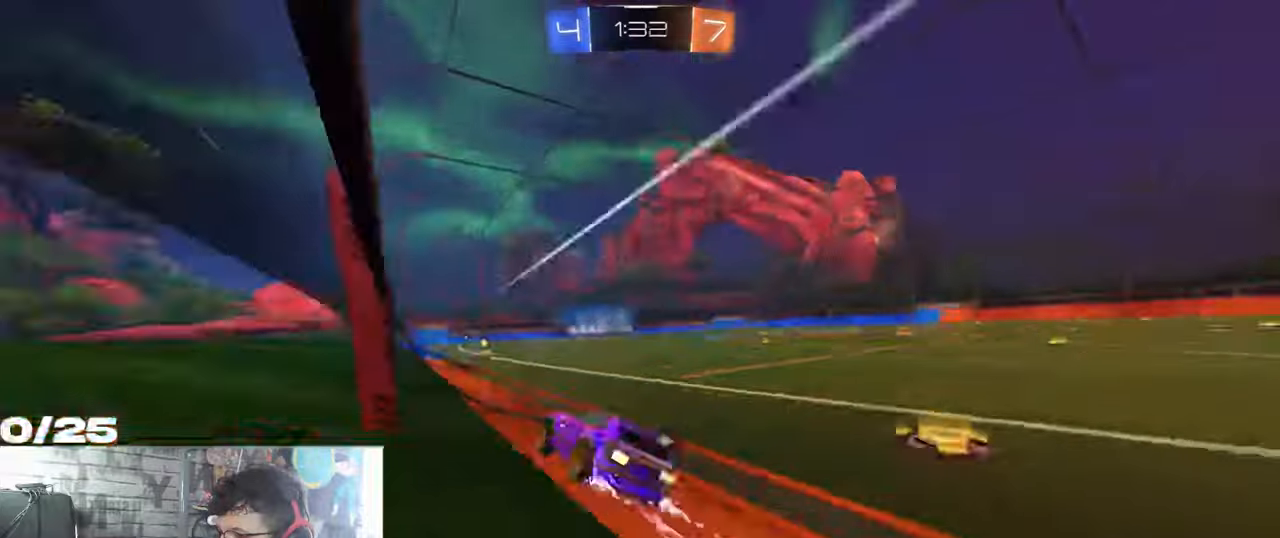
{"buttons": ["Y", "R2"], "left_stick": "right", "right_stick": "center", "events": [[384, "Y", "down"]]}
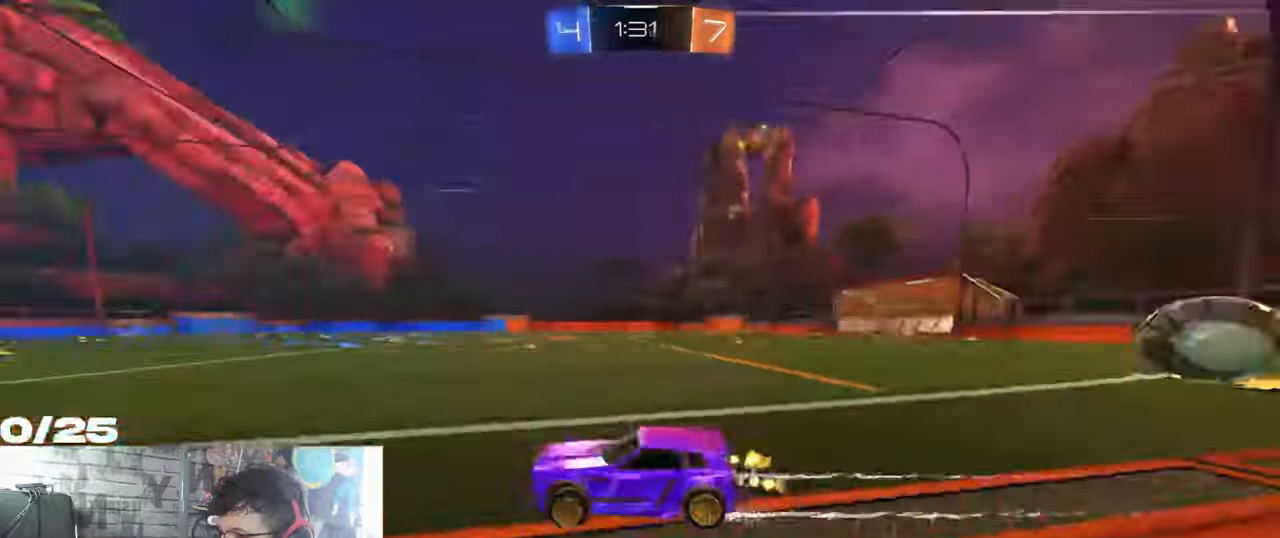
{"buttons": ["L1", "R2"], "left_stick": "right", "right_stick": "center", "events": [[50, "Y", "up"], [367, "L1", "down"]]}
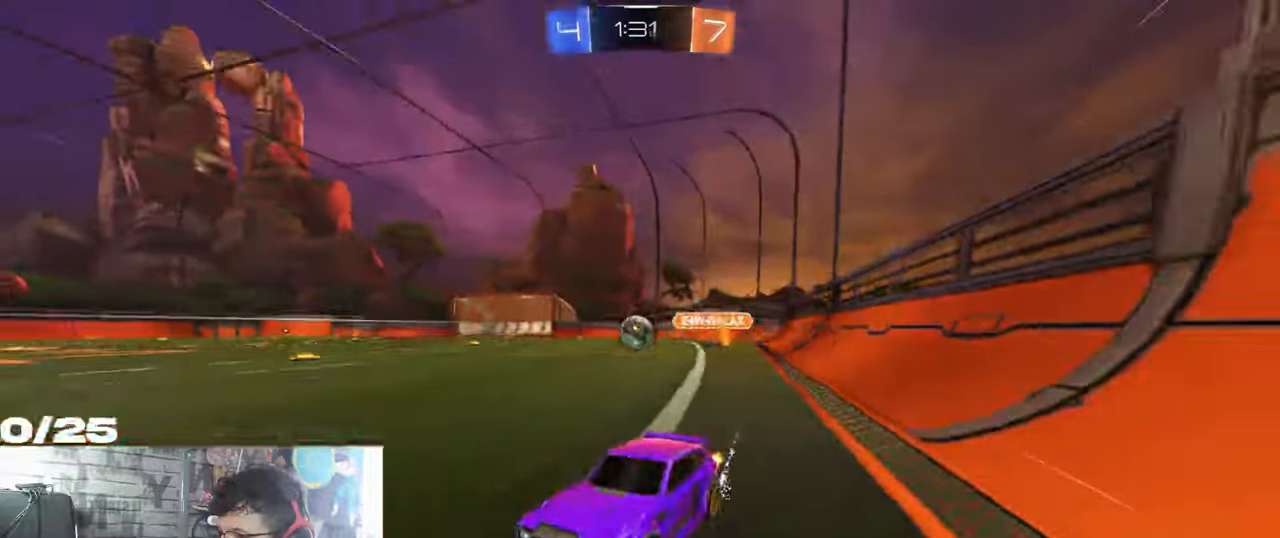
{"buttons": ["R2"], "left_stick": "right", "right_stick": "center", "events": [[50, "L1", "up"], [117, "R1", "down"], [451, "R1", "up"]]}
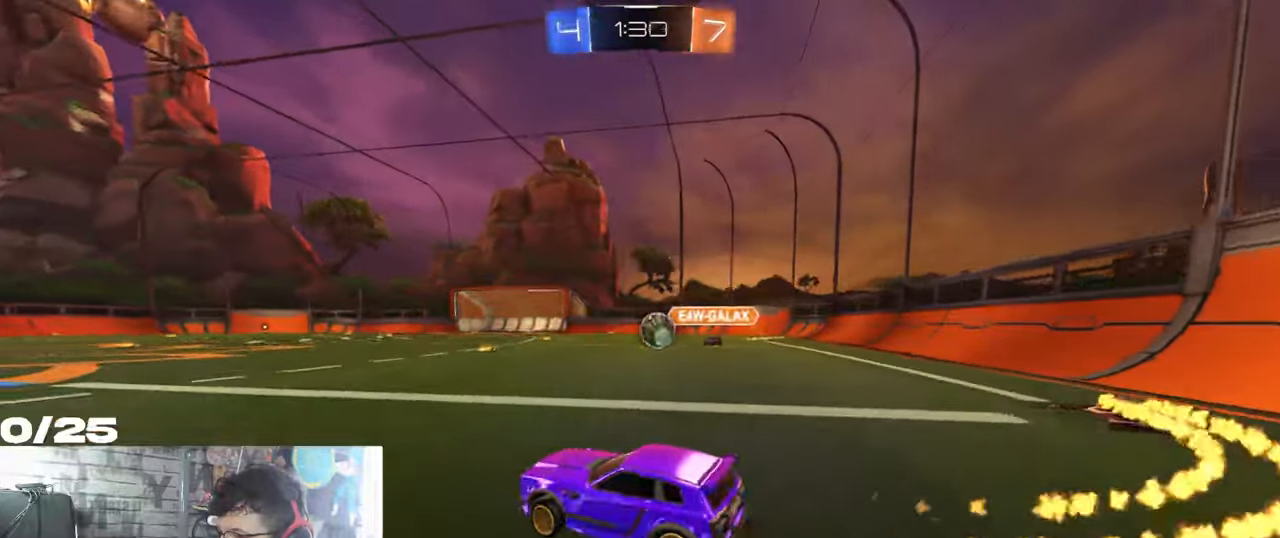
{"buttons": ["R1", "R2"], "left_stick": "center", "right_stick": "center", "events": [[283, "left_stick", "center"], [300, "R1", "down"]]}
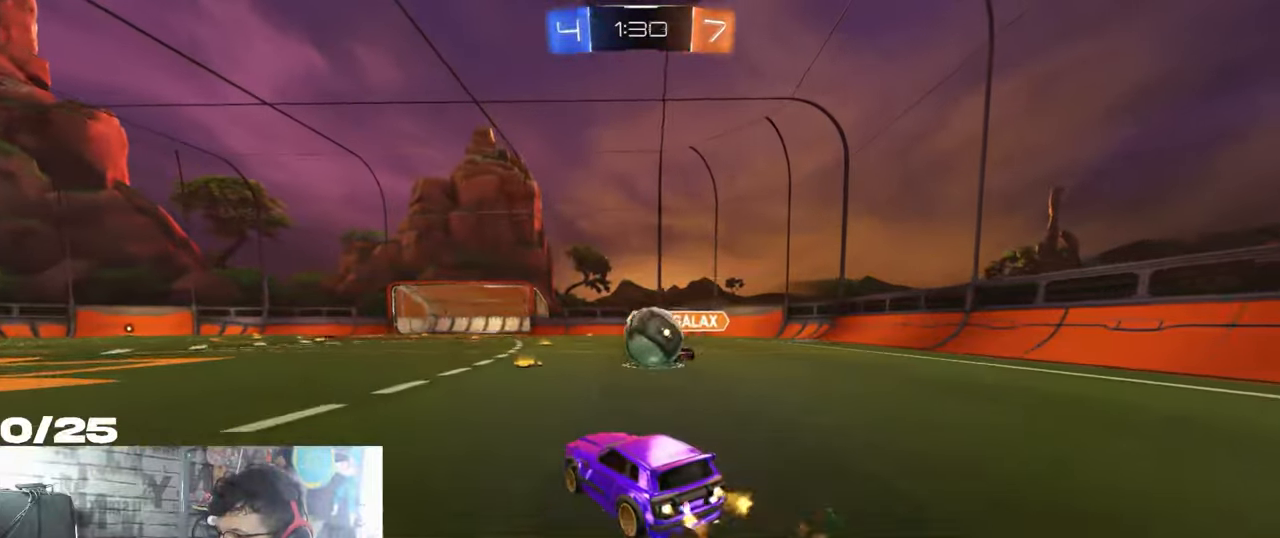
{"buttons": ["A", "X", "R2"], "left_stick": "right", "right_stick": "center", "events": [[34, "left_stick", "right"], [151, "A", "down"], [217, "A", "up"], [267, "A", "down"], [301, "X", "down"], [468, "R1", "up"]]}
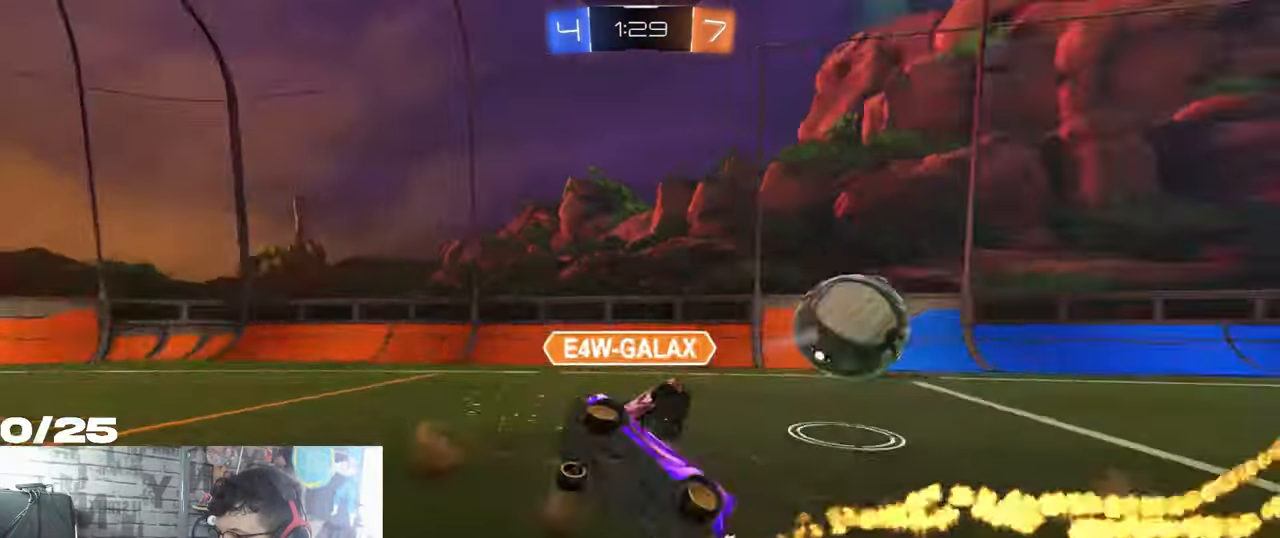
{"buttons": ["R2"], "left_stick": "right", "right_stick": "center", "events": [[17, "A", "up"], [350, "X", "up"]]}
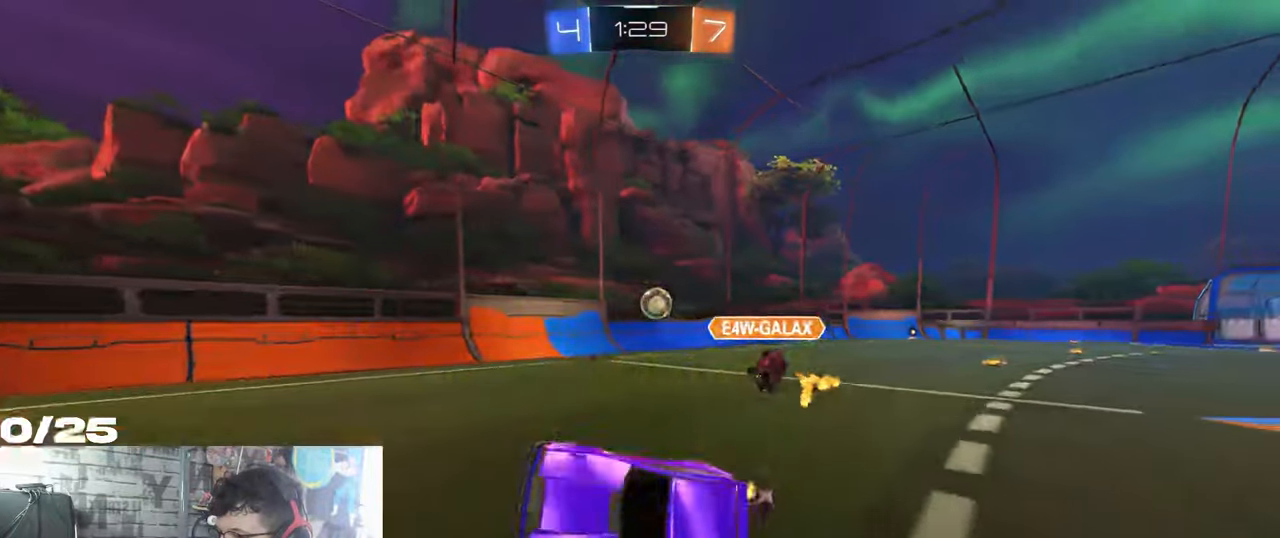
{"buttons": ["L1", "R2"], "left_stick": "right", "right_stick": "center", "events": [[451, "L1", "down"]]}
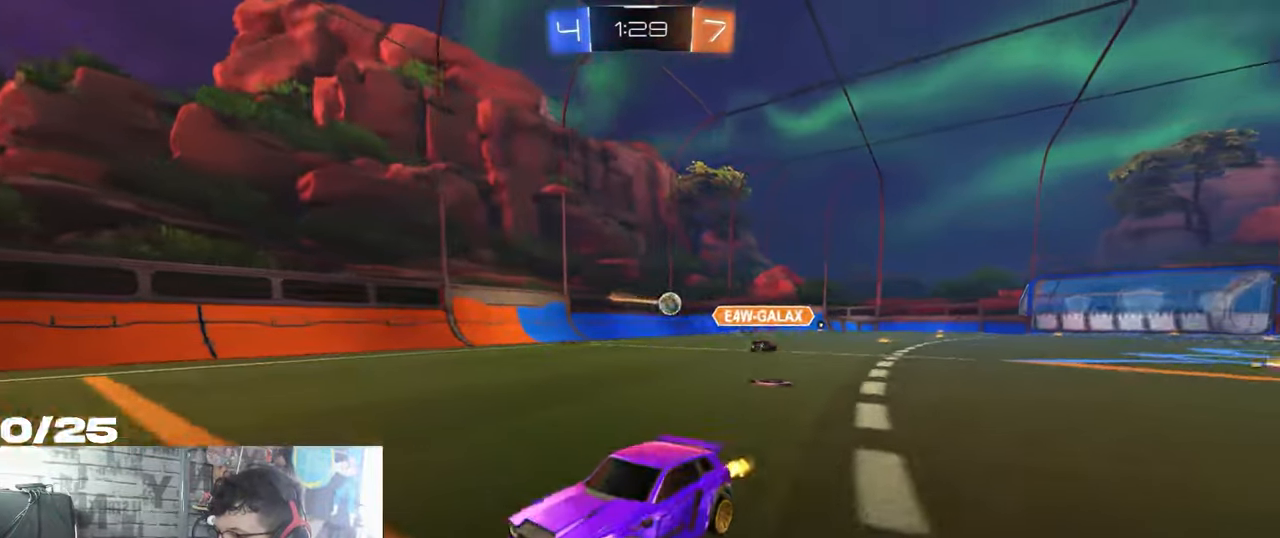
{"buttons": ["R2"], "left_stick": "right", "right_stick": "center", "events": [[50, "L1", "up"], [350, "L1", "down"], [450, "L1", "up"]]}
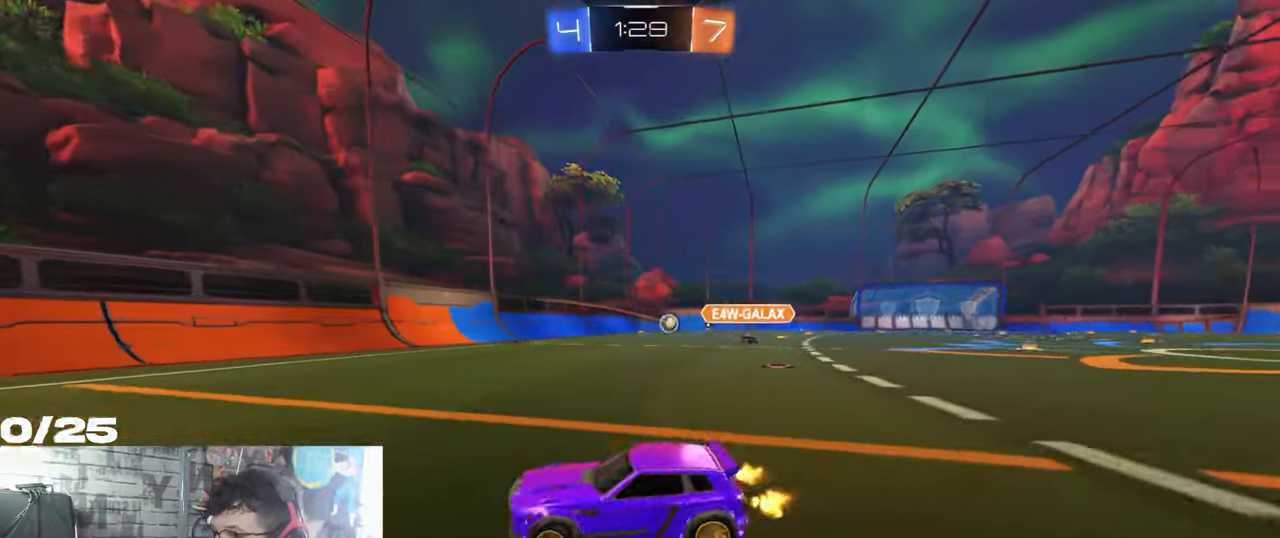
{"buttons": ["R1", "R2"], "left_stick": "right", "right_stick": "center", "events": [[333, "R1", "down"]]}
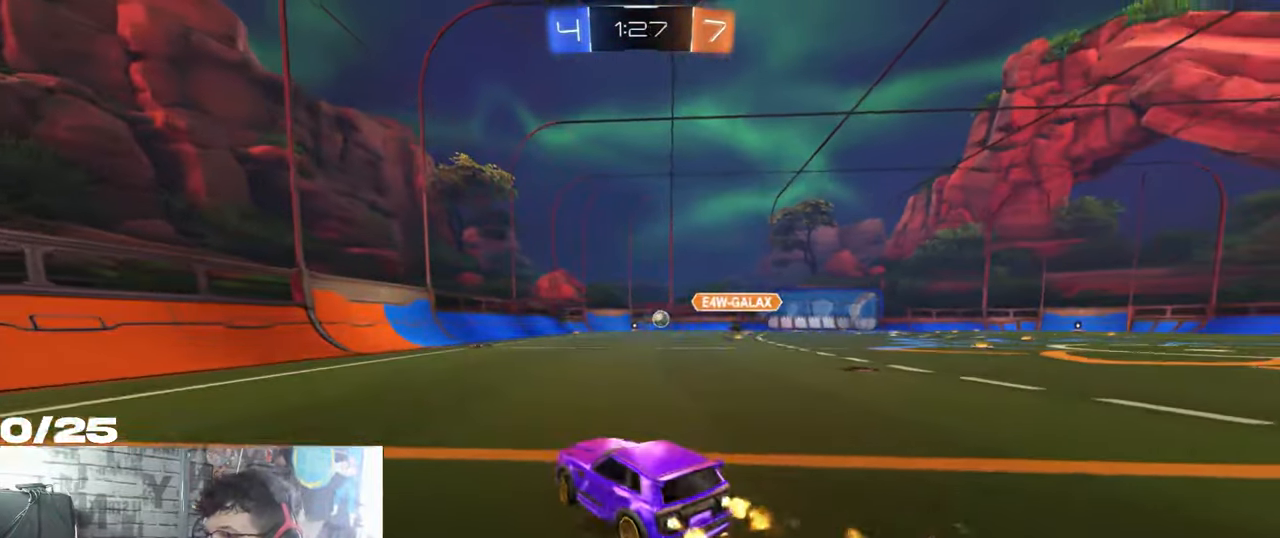
{"buttons": ["A", "X", "R1", "R2"], "left_stick": "down-right", "right_stick": "center", "events": [[217, "left_stick", "center"], [300, "A", "down"], [317, "left_stick", "up"], [367, "A", "up"], [367, "left_stick", "up-right"], [417, "A", "down"], [451, "X", "down"], [467, "left_stick", "down-right"]]}
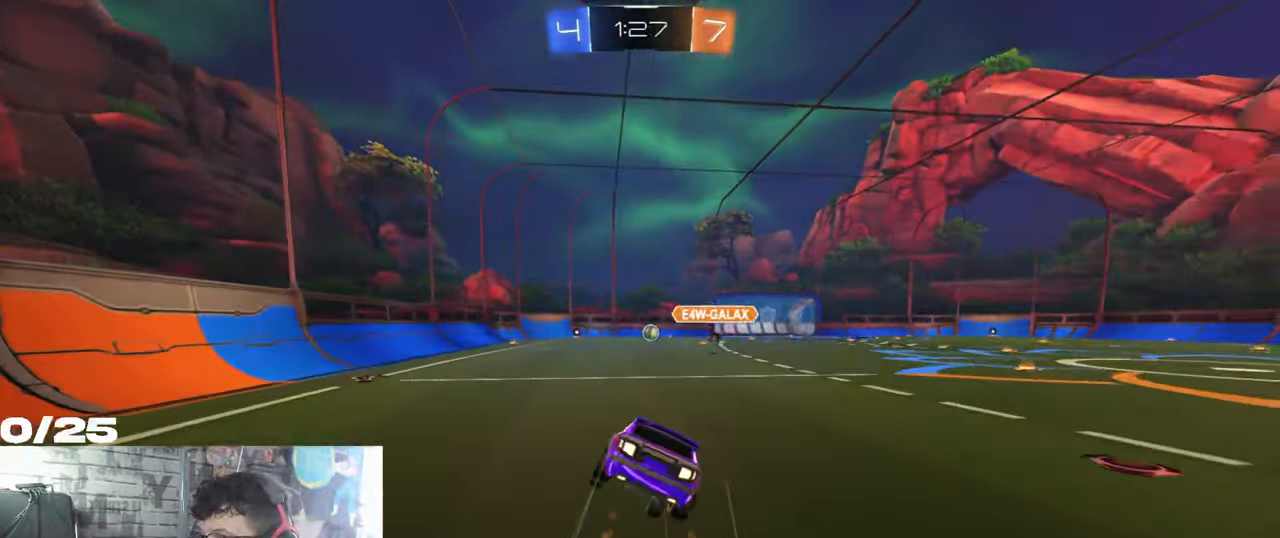
{"buttons": ["X", "R1", "R2"], "left_stick": "down-right", "right_stick": "center", "events": [[317, "A", "up"]]}
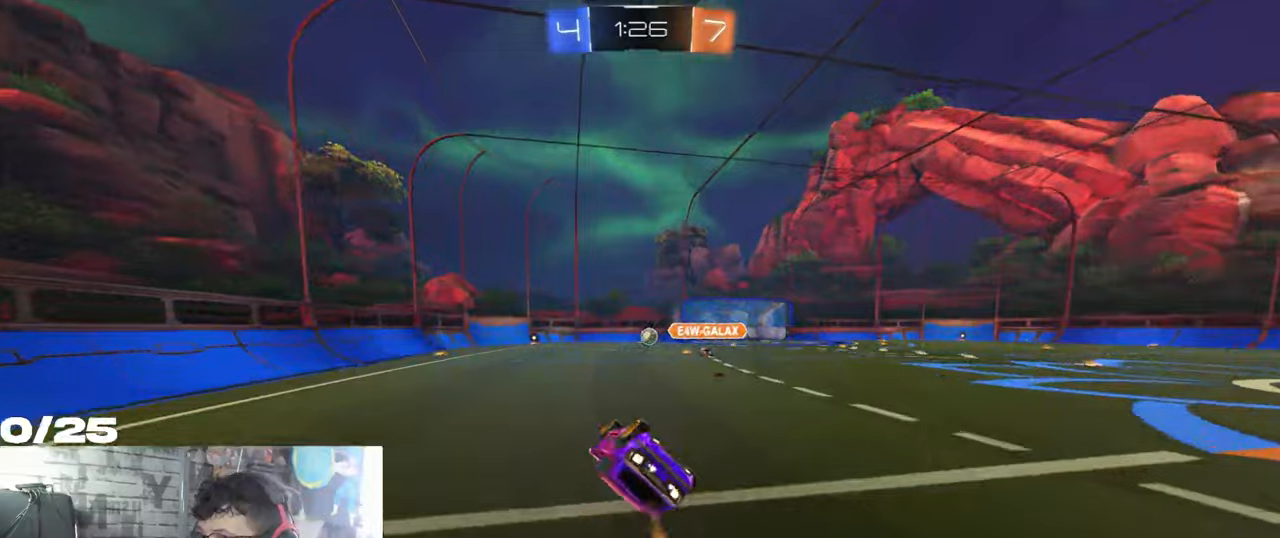
{"buttons": ["R2"], "left_stick": "center", "right_stick": "center", "events": [[33, "R1", "up"], [283, "X", "up"], [283, "left_stick", "center"]]}
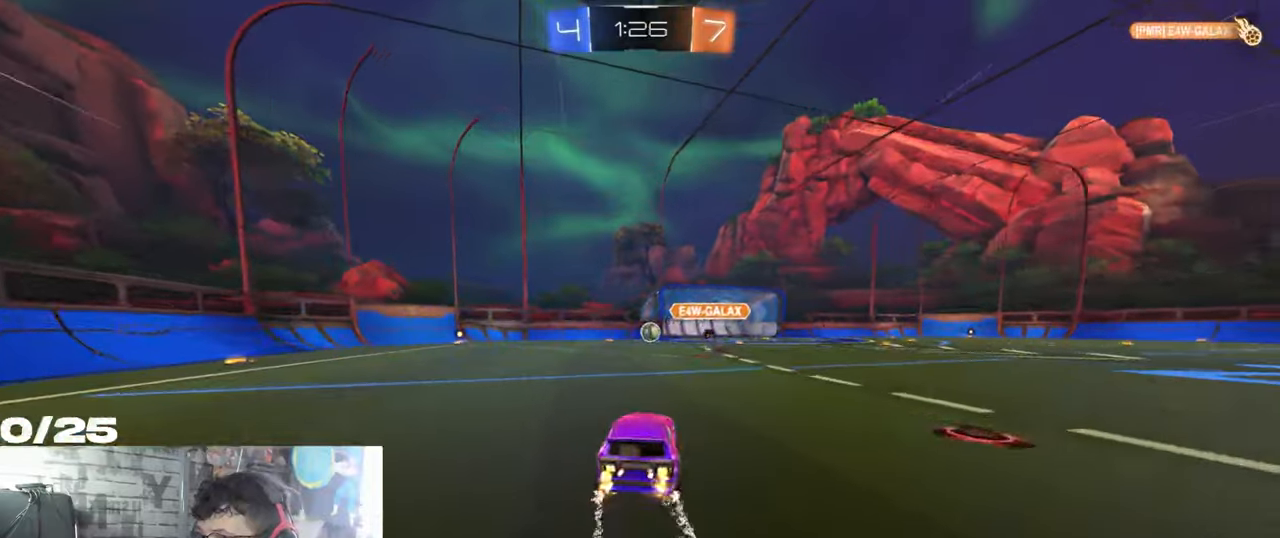
{"buttons": ["R2"], "left_stick": "center", "right_stick": "center", "events": []}
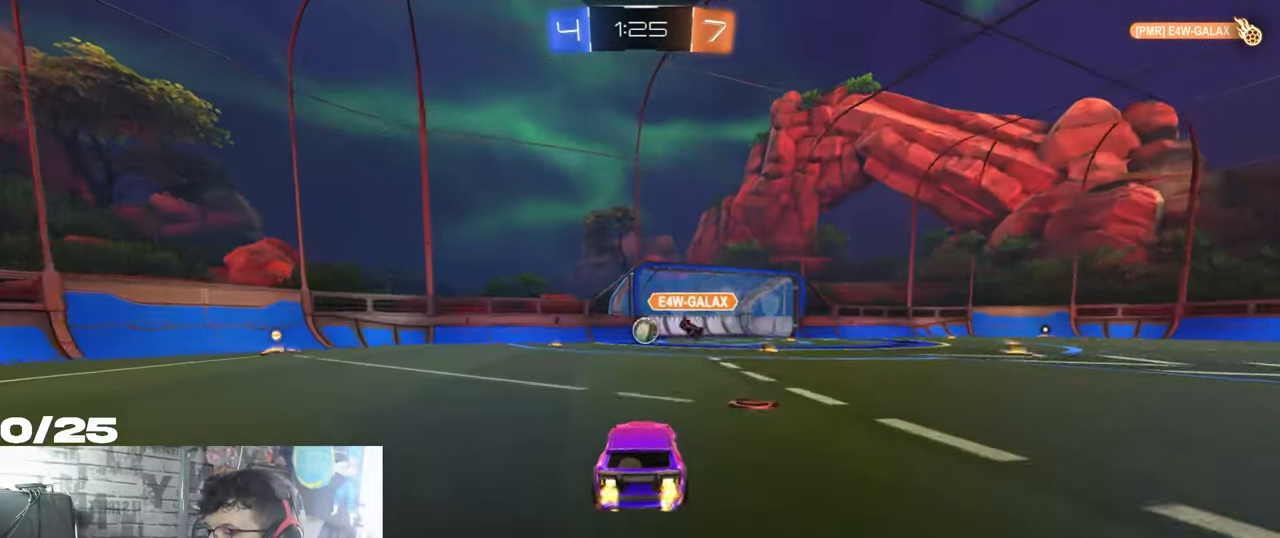
{"buttons": ["R2"], "left_stick": "center", "right_stick": "center", "events": [[283, "left_stick", "left"], [367, "left_stick", "center"]]}
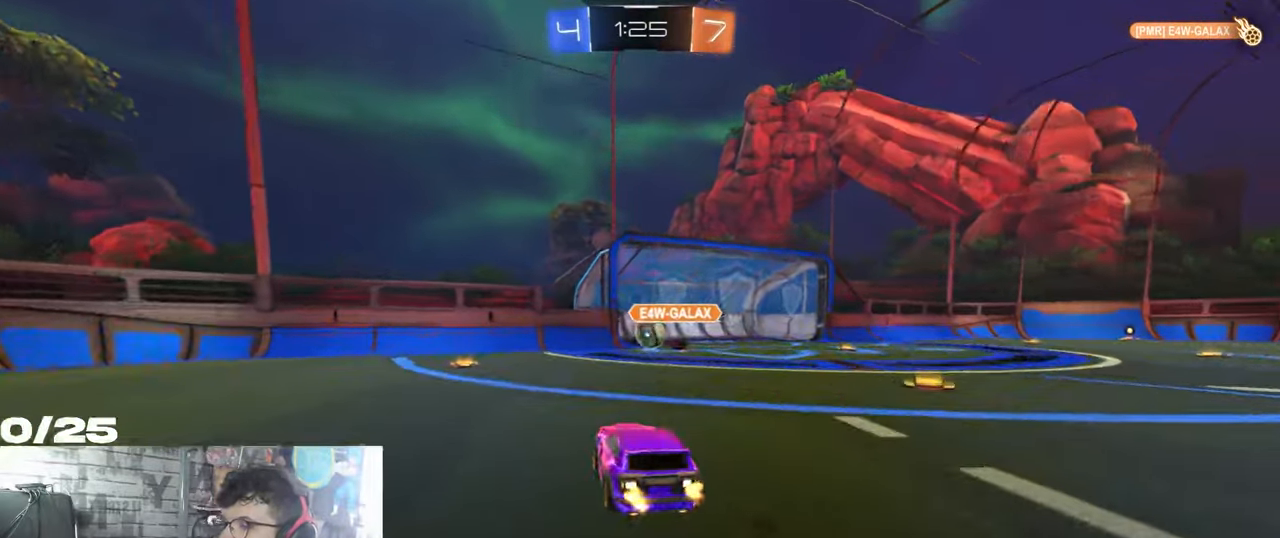
{"buttons": [], "left_stick": "center", "right_stick": "center", "events": [[34, "left_stick", "right"], [217, "left_stick", "center"], [434, "R2", "up"]]}
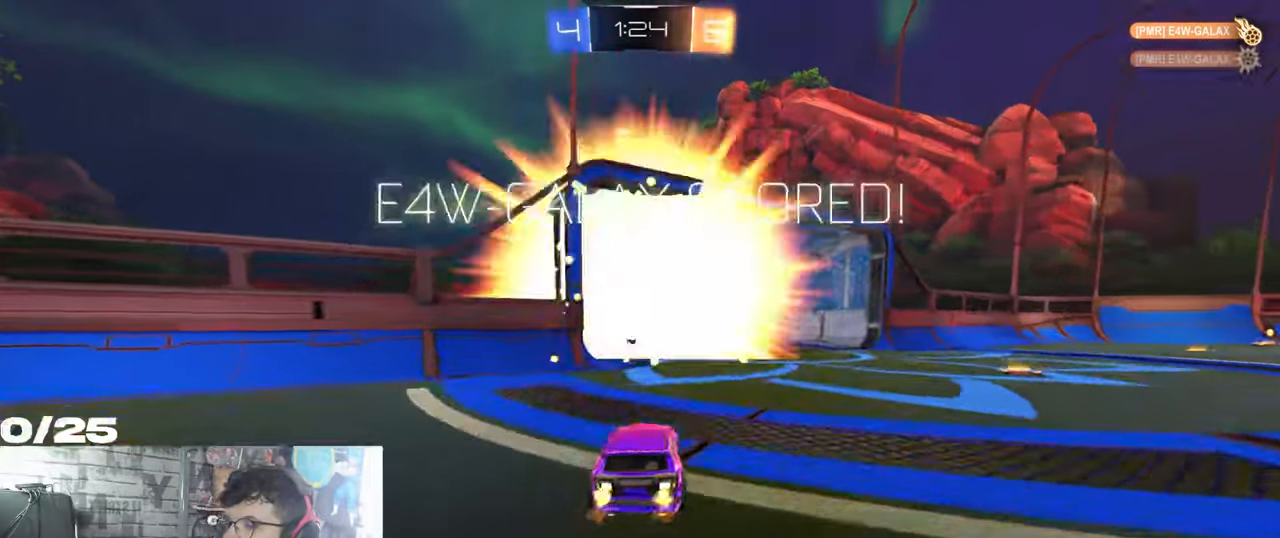
{"buttons": ["R1", "R2"], "left_stick": "center", "right_stick": "center", "events": [[133, "L2", "down"], [200, "L2", "up"], [433, "R1", "down"], [433, "R2", "down"]]}